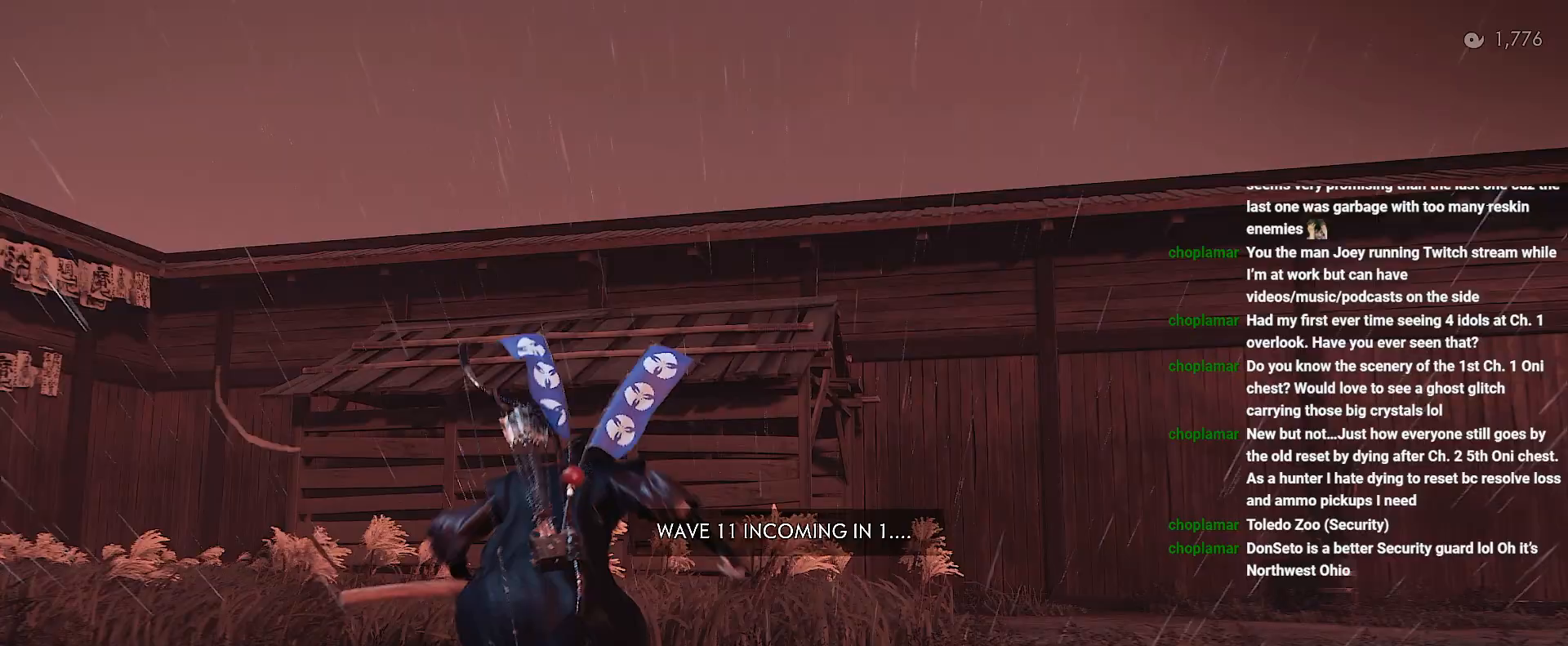
Gameplay with a controller (PlayStation layout); each line is a JSON object with the inputs held at the frame after it (dt_ms = milliseconds from this image to that frame). "events" lists button and stick changes between this image and that frame as [ms after this image, input, new state], when the widget could be followed in between. Not read: L3 TOUCHPAD.
{"dt_ms": 500, "buttons": [], "left_stick": "up", "right_stick": "center", "events": [[50, "CIRCLE", "up"], [250, "right_stick", "up-left"], [433, "right_stick", "center"]]}
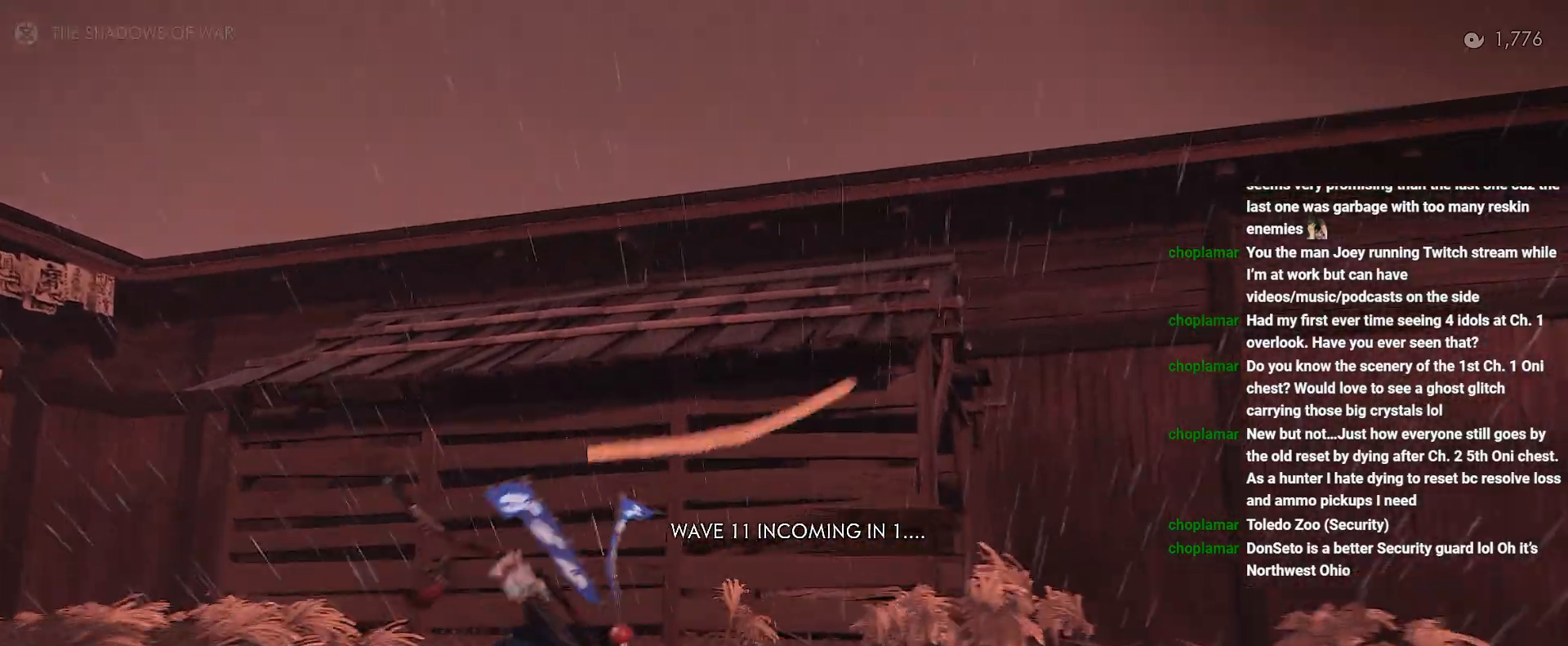
{"dt_ms": 500, "buttons": [], "left_stick": "up", "right_stick": "center", "events": [[333, "CROSS", "down"], [383, "CROSS", "up"]]}
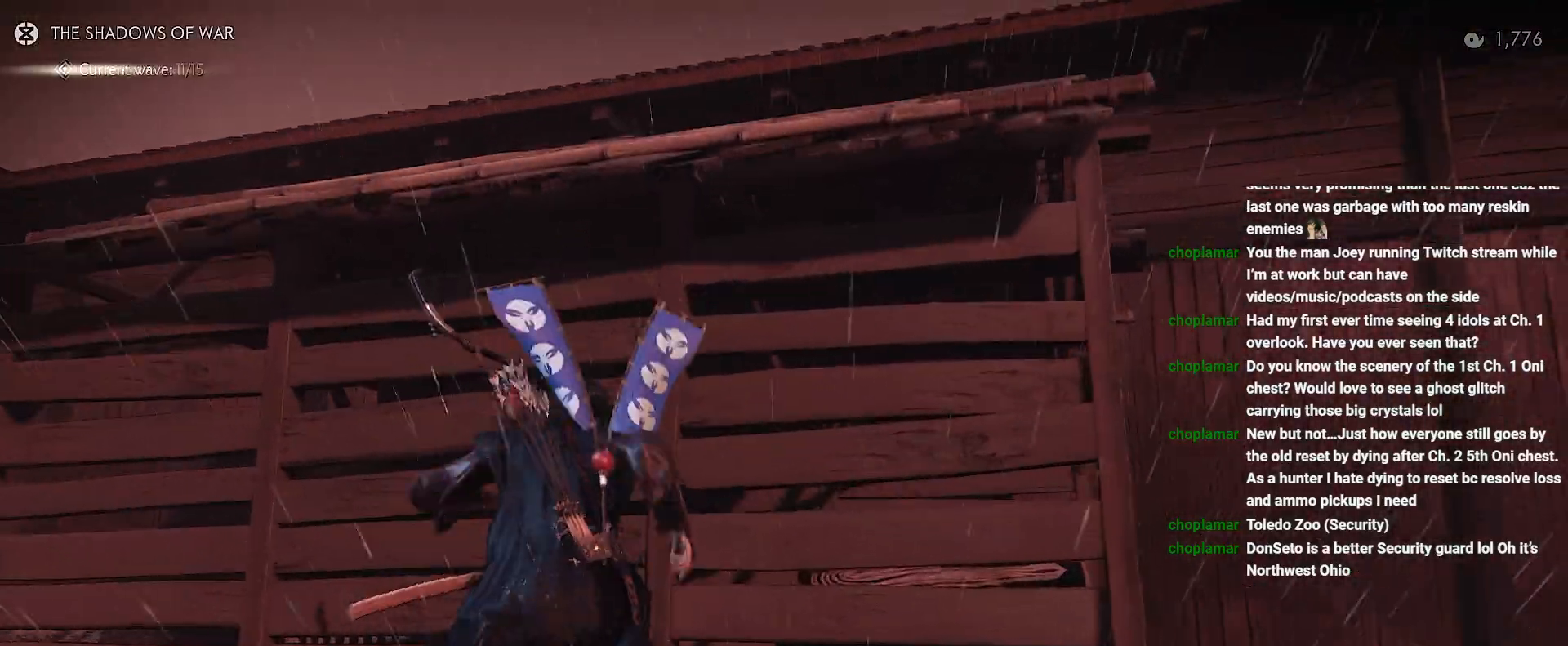
{"dt_ms": 500, "buttons": [], "left_stick": "up", "right_stick": "center", "events": [[250, "right_stick", "up"], [383, "right_stick", "center"]]}
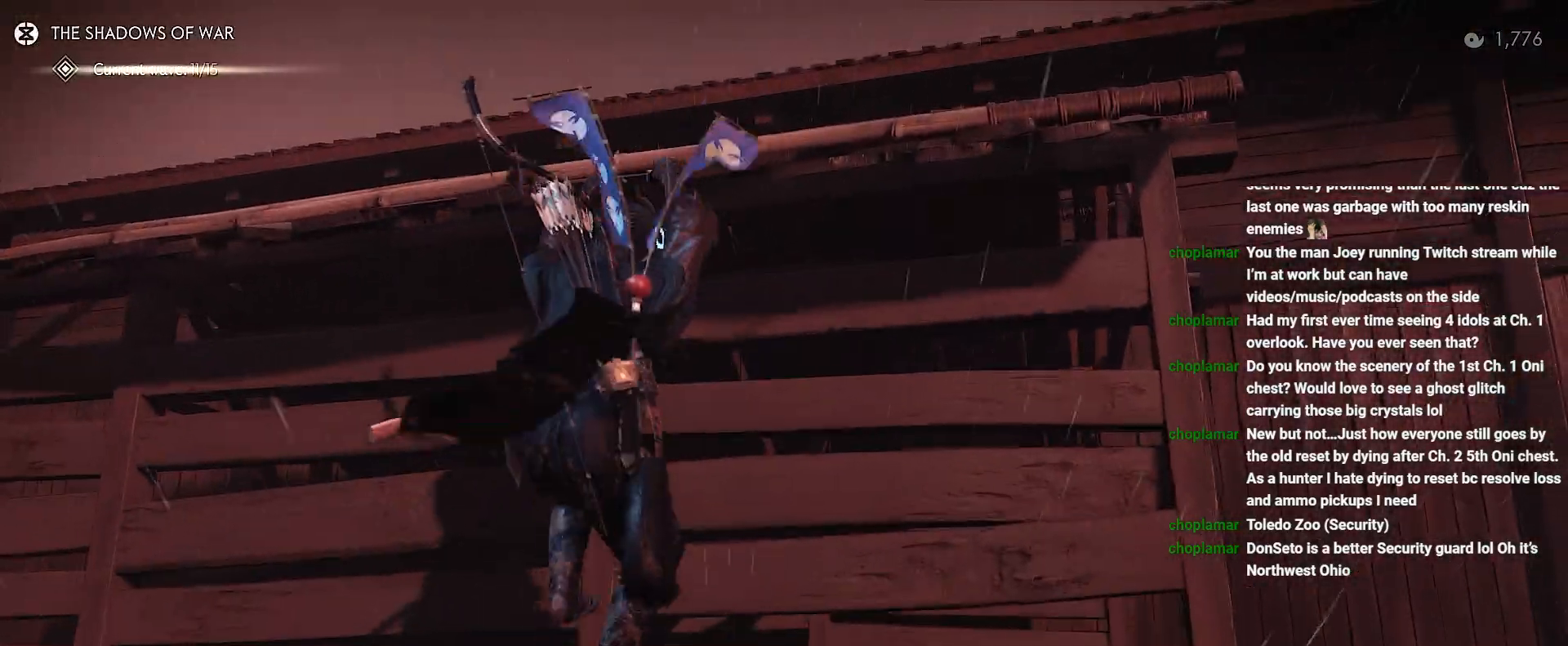
{"dt_ms": 500, "buttons": [], "left_stick": "up", "right_stick": "center", "events": [[33, "right_stick", "up"], [167, "right_stick", "center"]]}
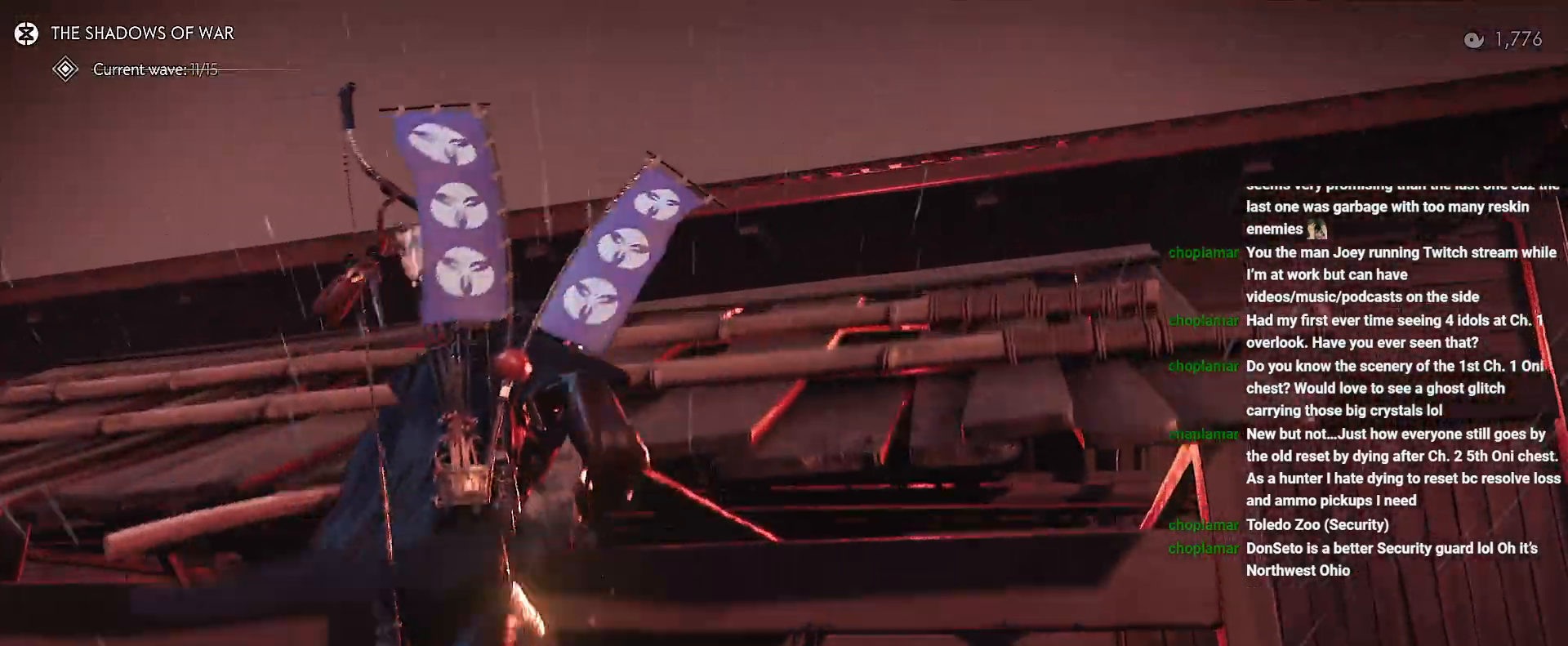
{"dt_ms": 500, "buttons": [], "left_stick": "up", "right_stick": "up", "events": [[17, "right_stick", "down"], [183, "right_stick", "down-left"], [400, "right_stick", "up"]]}
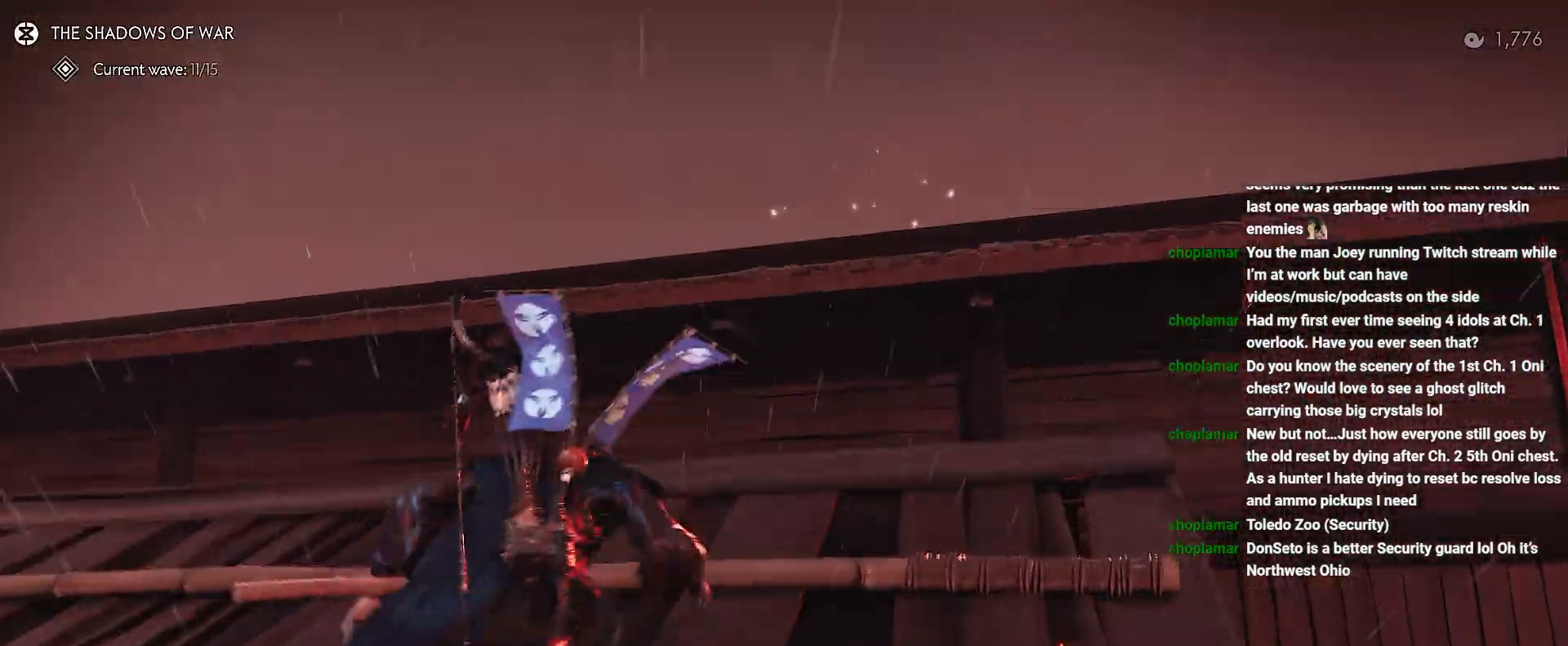
{"dt_ms": 1000, "buttons": [], "left_stick": "up", "right_stick": "down"}
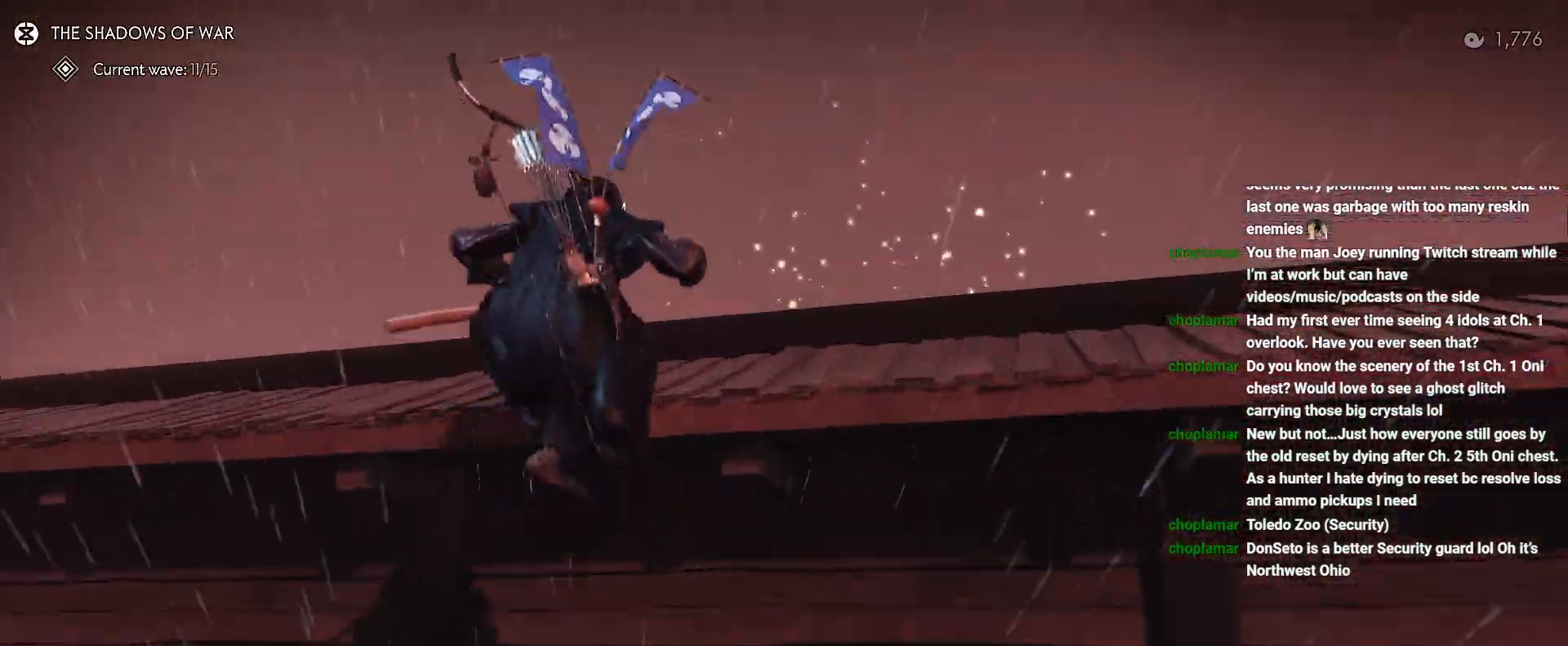
{"dt_ms": 500, "buttons": [], "left_stick": "up-right", "right_stick": "center", "events": [[67, "left_stick", "up-right"], [467, "right_stick", "center"]]}
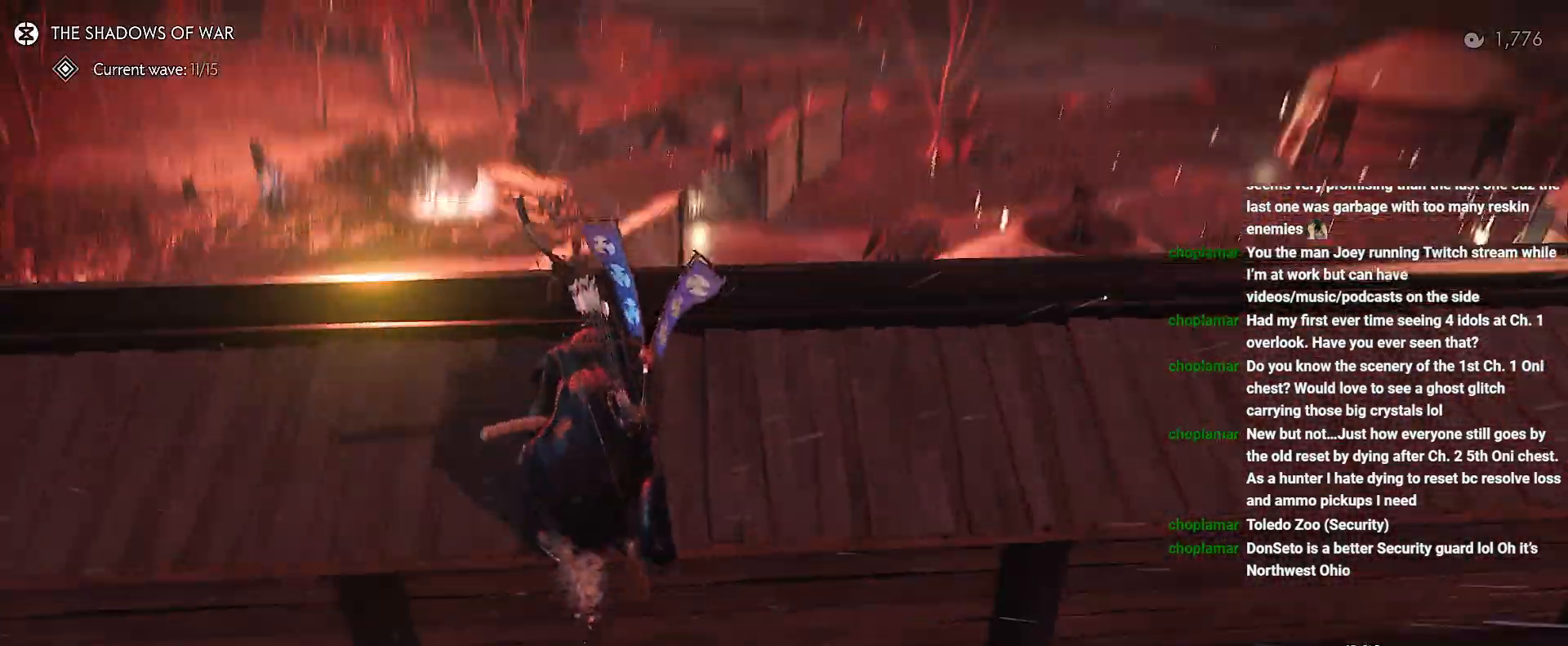
{"dt_ms": 500, "buttons": [], "left_stick": "up-right", "right_stick": "up", "events": [[183, "right_stick", "up"], [317, "right_stick", "center"], [500, "right_stick", "up"]]}
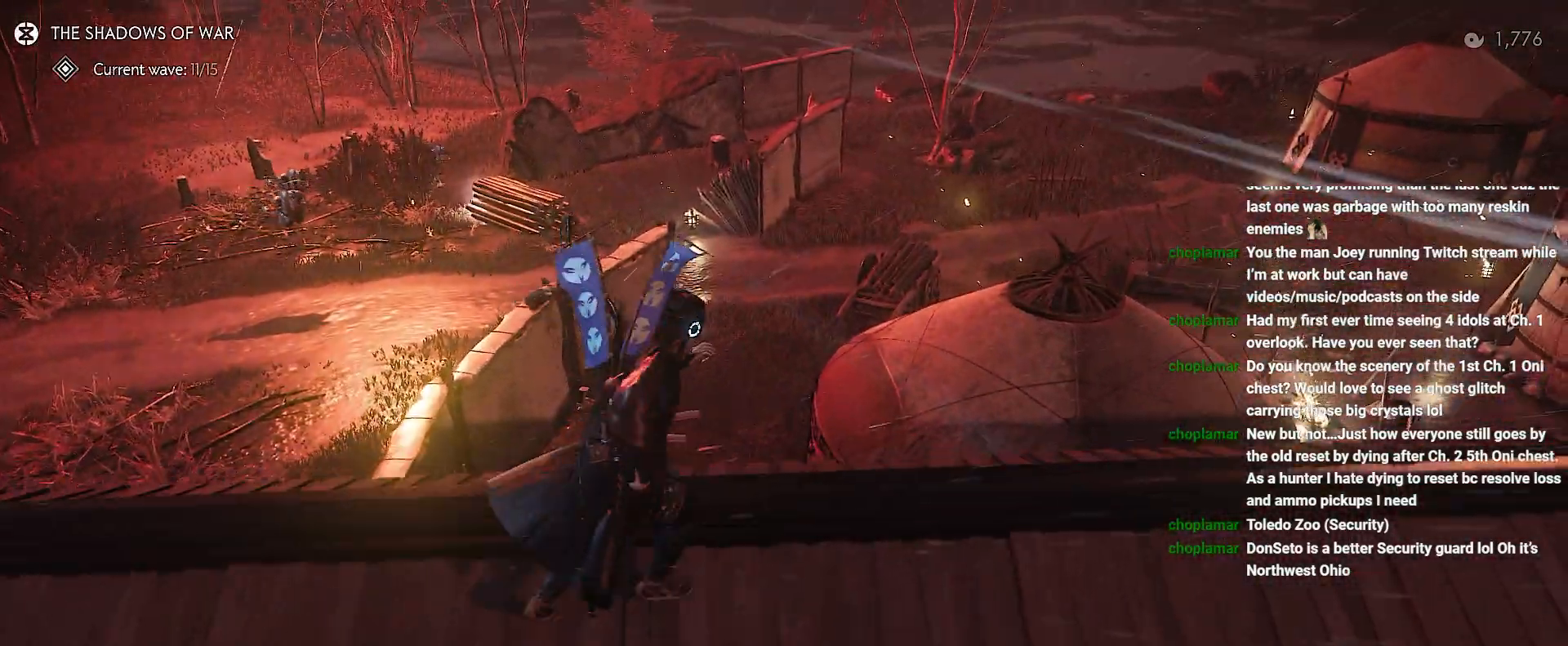
{"dt_ms": 500, "buttons": [], "left_stick": "up-right", "right_stick": "center", "events": [[67, "right_stick", "center"], [200, "CROSS", "down"], [317, "CROSS", "up"]]}
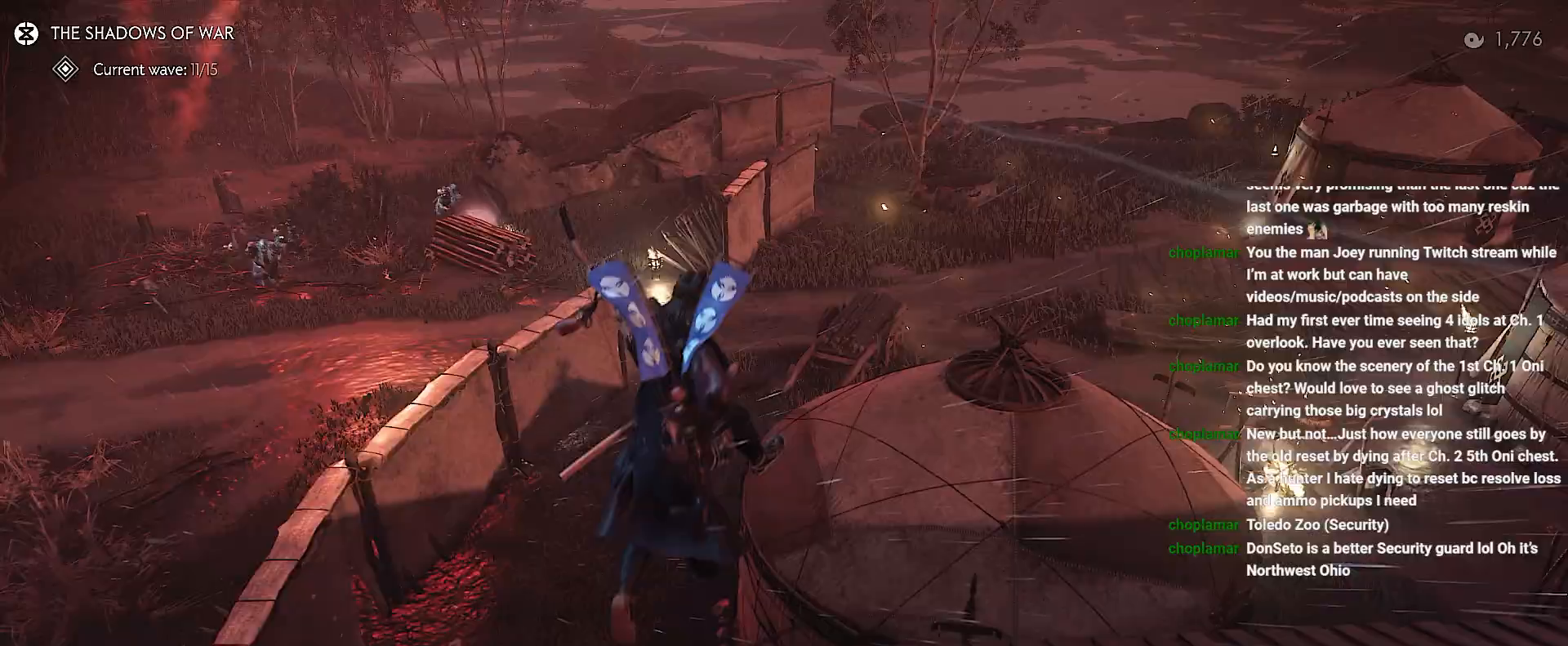
{"dt_ms": 500, "buttons": [], "left_stick": "up", "right_stick": "center", "events": [[400, "left_stick", "up"]]}
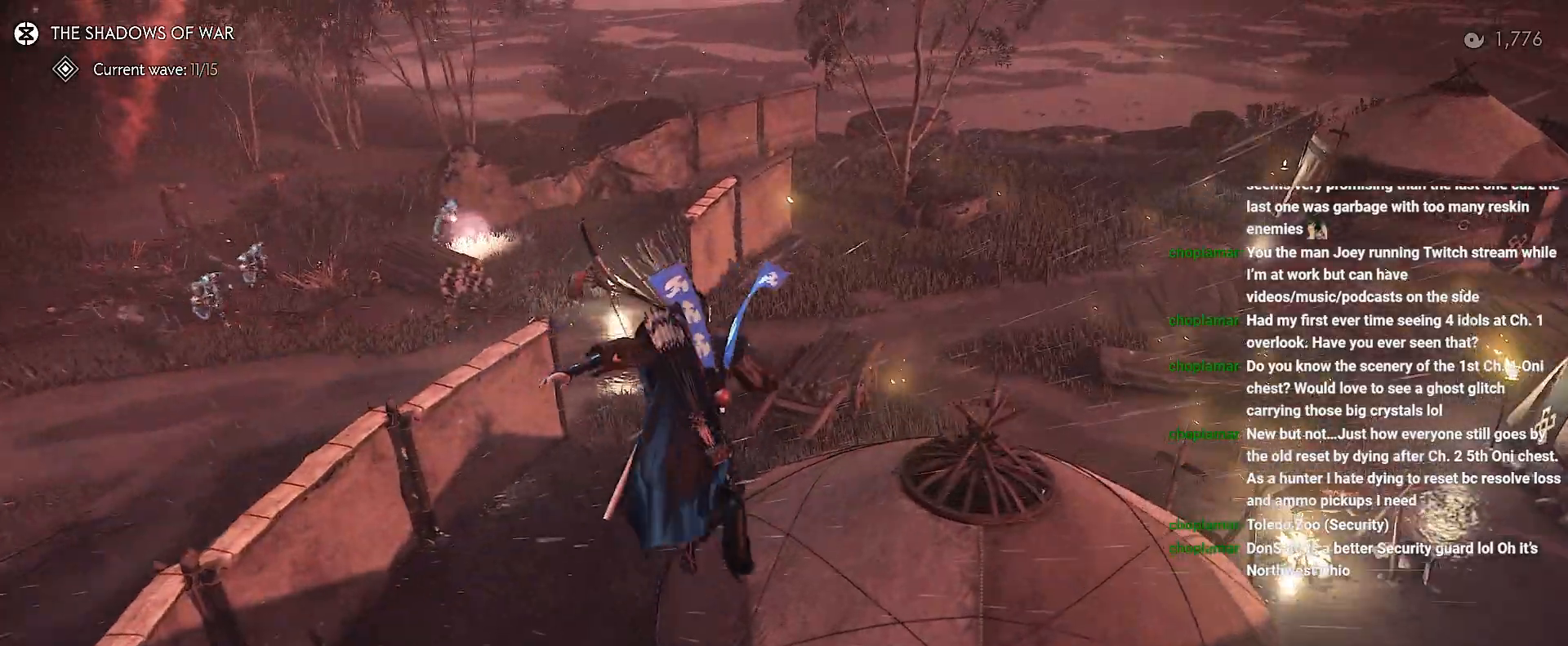
{"dt_ms": 500, "buttons": [], "left_stick": "up", "right_stick": "center", "events": []}
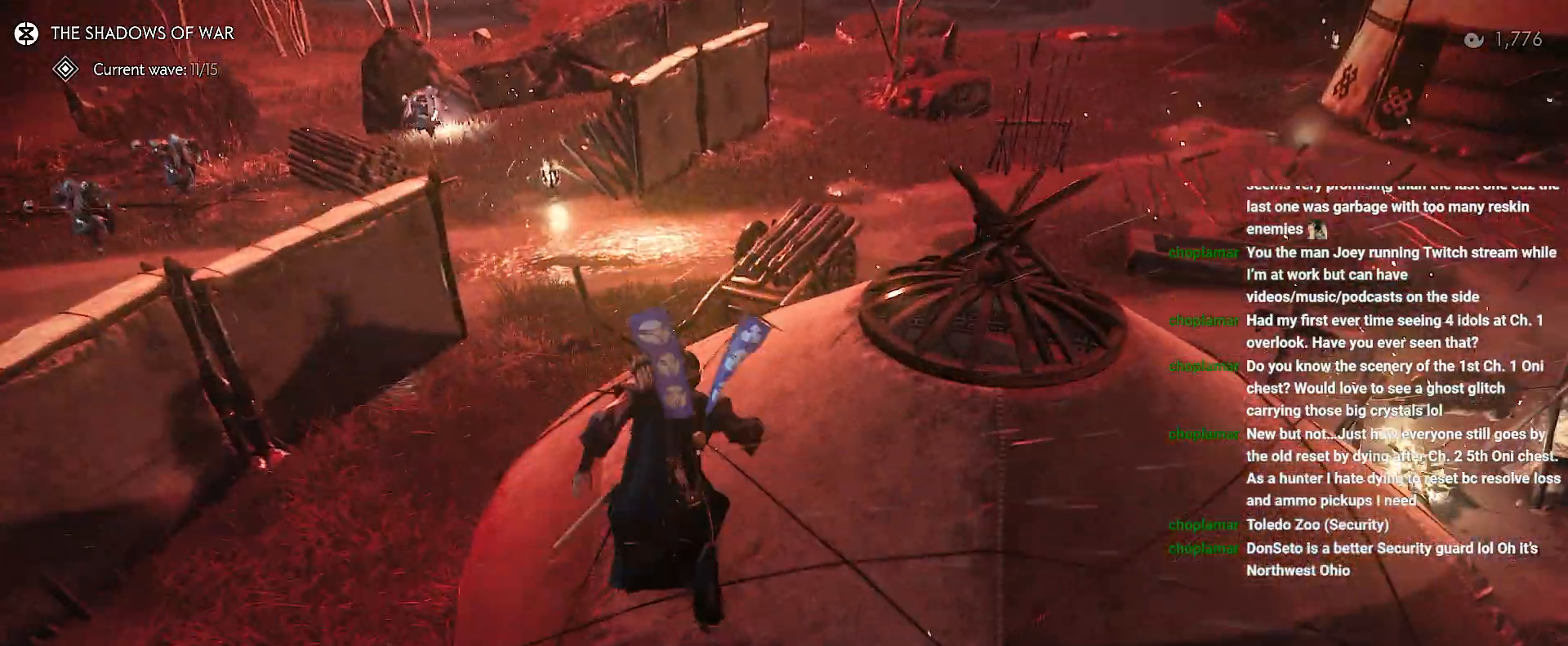
{"dt_ms": 500, "buttons": [], "left_stick": "up", "right_stick": "center", "events": [[250, "right_stick", "left"], [383, "right_stick", "center"]]}
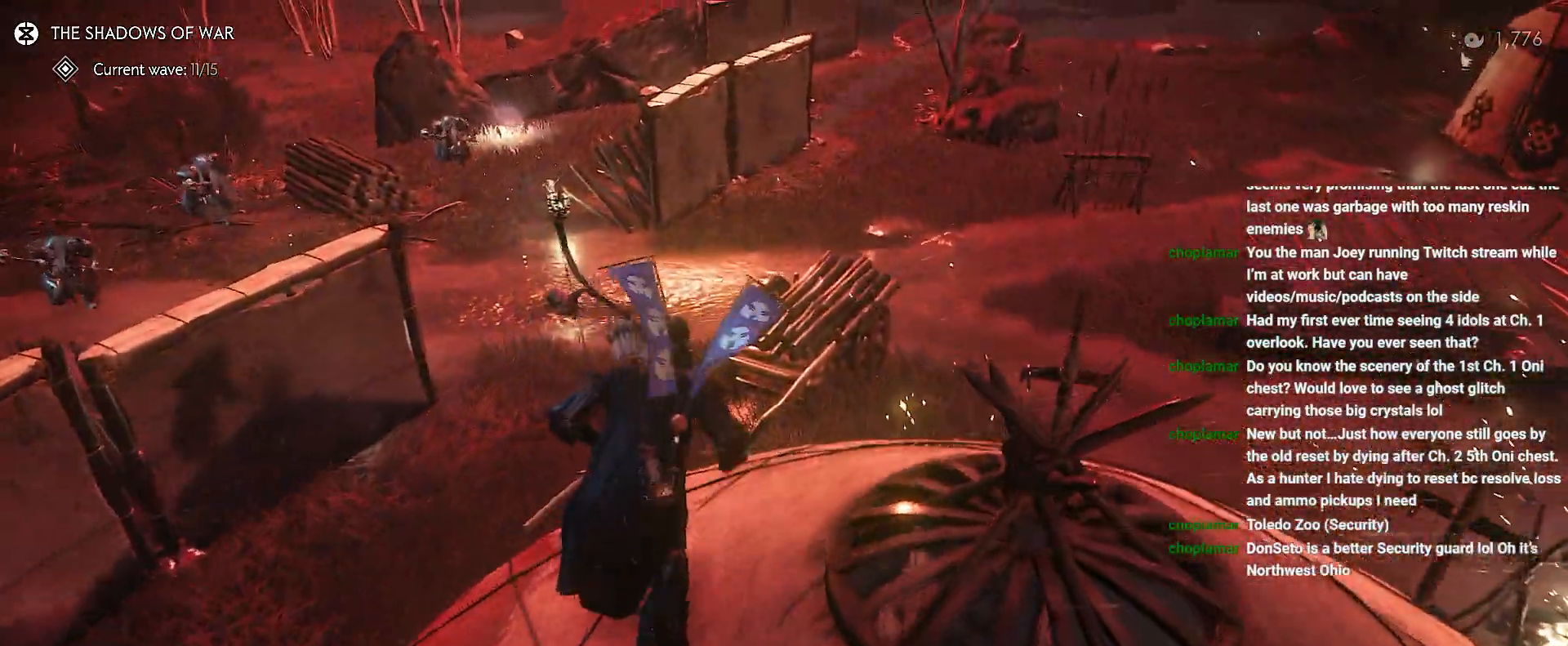
{"dt_ms": 500, "buttons": [], "left_stick": "up", "right_stick": "center", "events": [[217, "CROSS", "down"], [300, "CROSS", "up"], [367, "CROSS", "down"], [467, "CROSS", "up"]]}
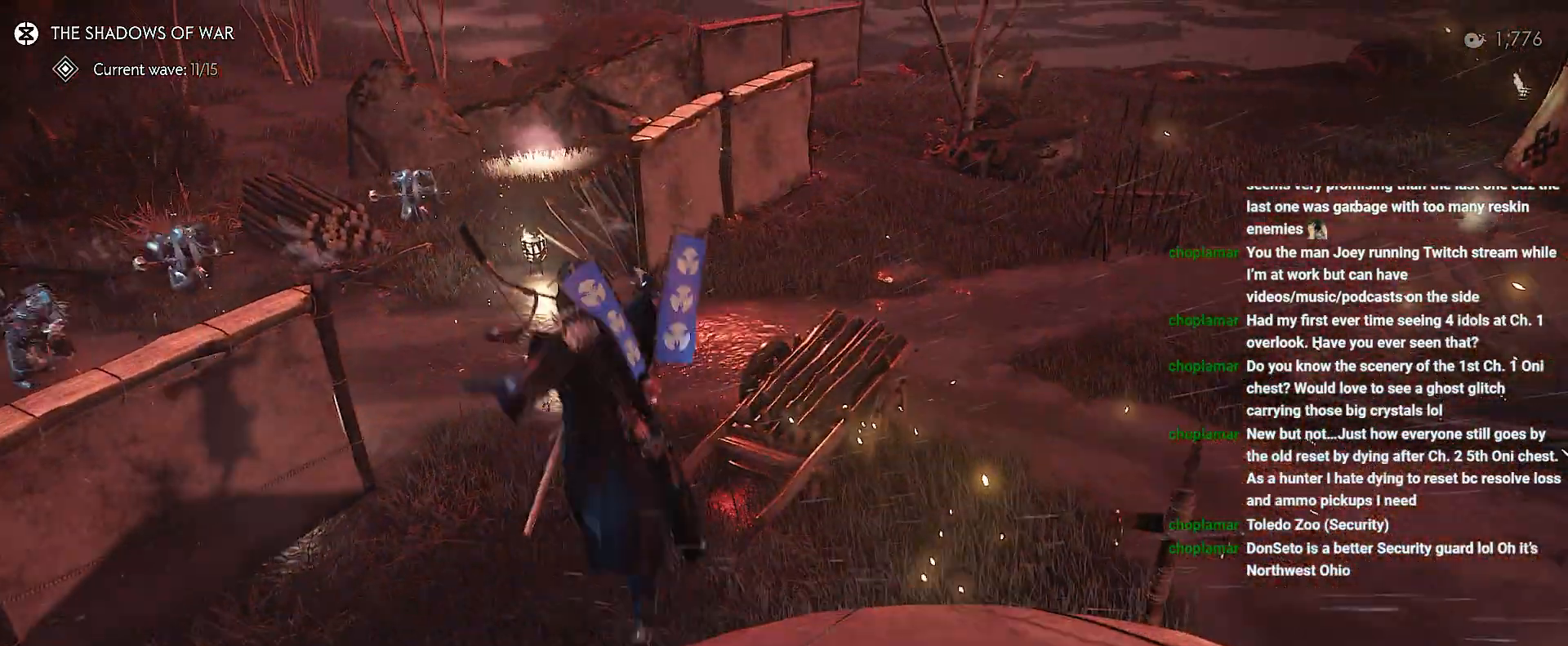
{"dt_ms": 500, "buttons": [], "left_stick": "up", "right_stick": "center", "events": []}
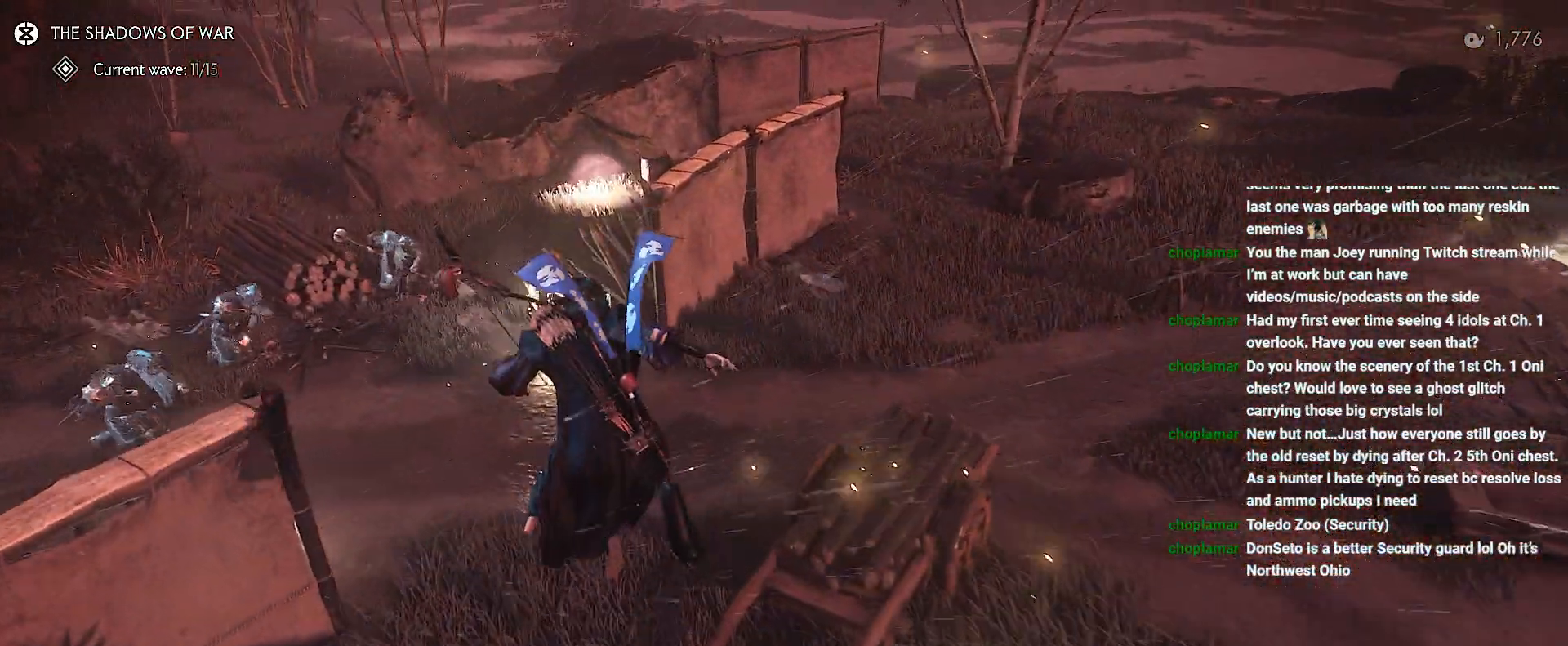
{"dt_ms": 500, "buttons": [], "left_stick": "down", "right_stick": "up", "events": [[100, "R1", "down"], [117, "TRIANGLE", "down"], [217, "TRIANGLE", "up"], [250, "R1", "up"], [267, "left_stick", "center"], [383, "left_stick", "down"], [433, "right_stick", "up"]]}
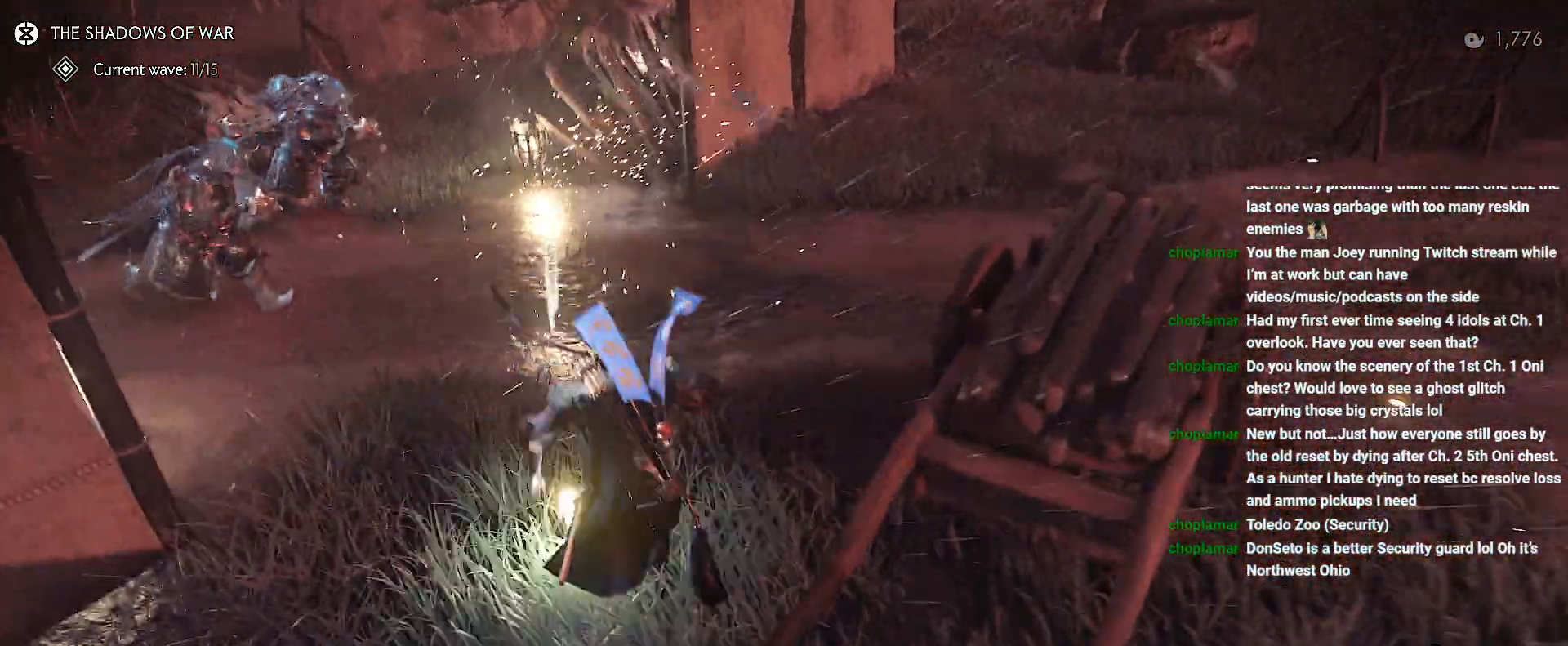
{"dt_ms": 500, "buttons": [], "left_stick": "down", "right_stick": "center", "events": [[183, "right_stick", "center"]]}
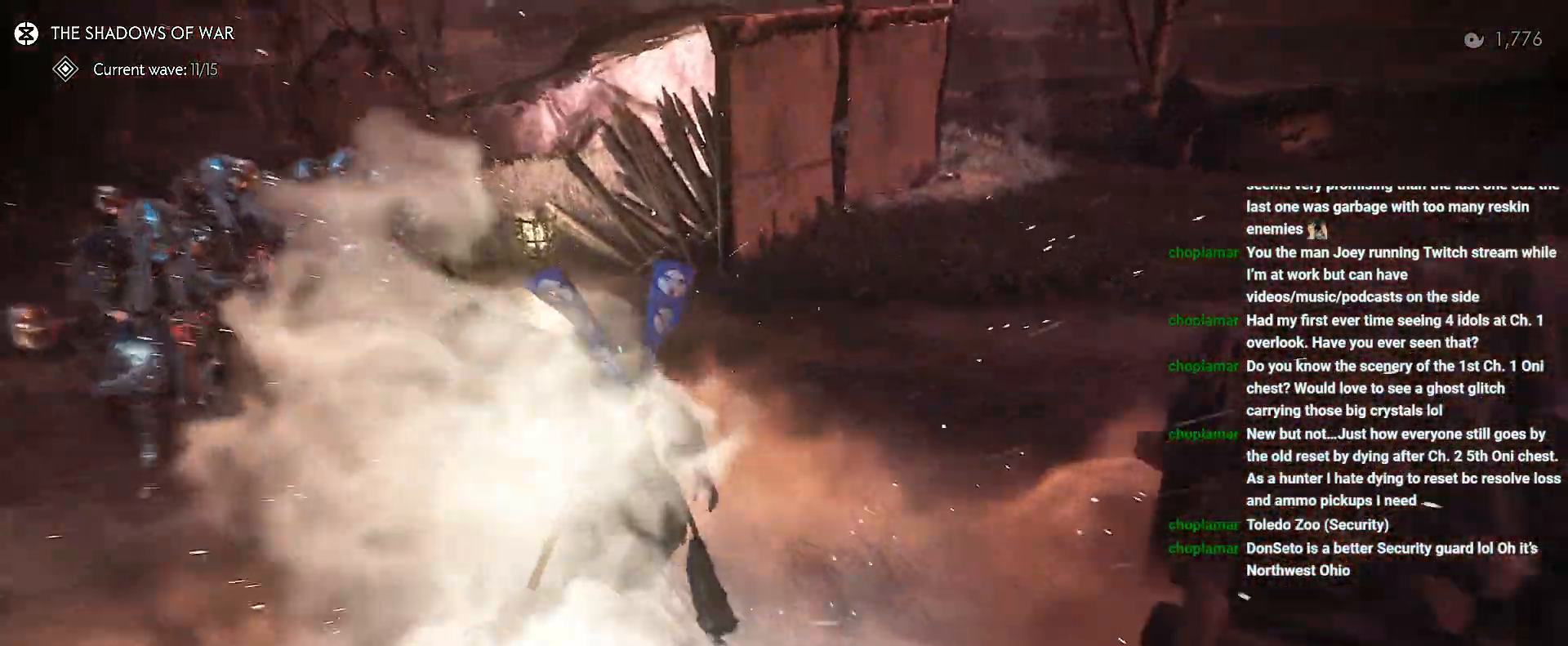
{"dt_ms": 500, "buttons": [], "left_stick": "center", "right_stick": "up-left", "events": [[17, "left_stick", "down-left"], [67, "right_stick", "left"], [317, "left_stick", "center"], [317, "right_stick", "up-left"], [367, "DPAD_DOWN", "down"], [450, "DPAD_DOWN", "up"]]}
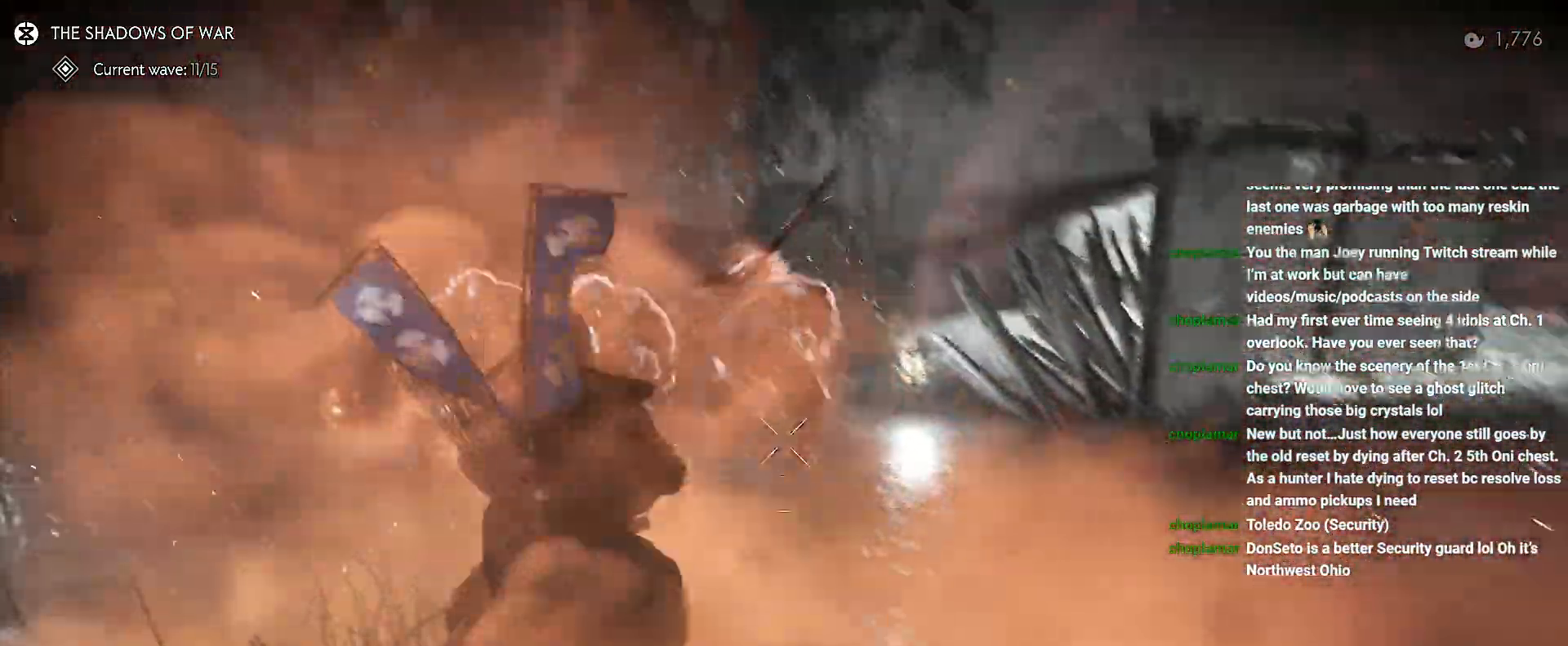
{"dt_ms": 500, "buttons": [], "left_stick": "down", "right_stick": "center", "events": [[83, "right_stick", "up"], [150, "left_stick", "down"], [183, "right_stick", "center"]]}
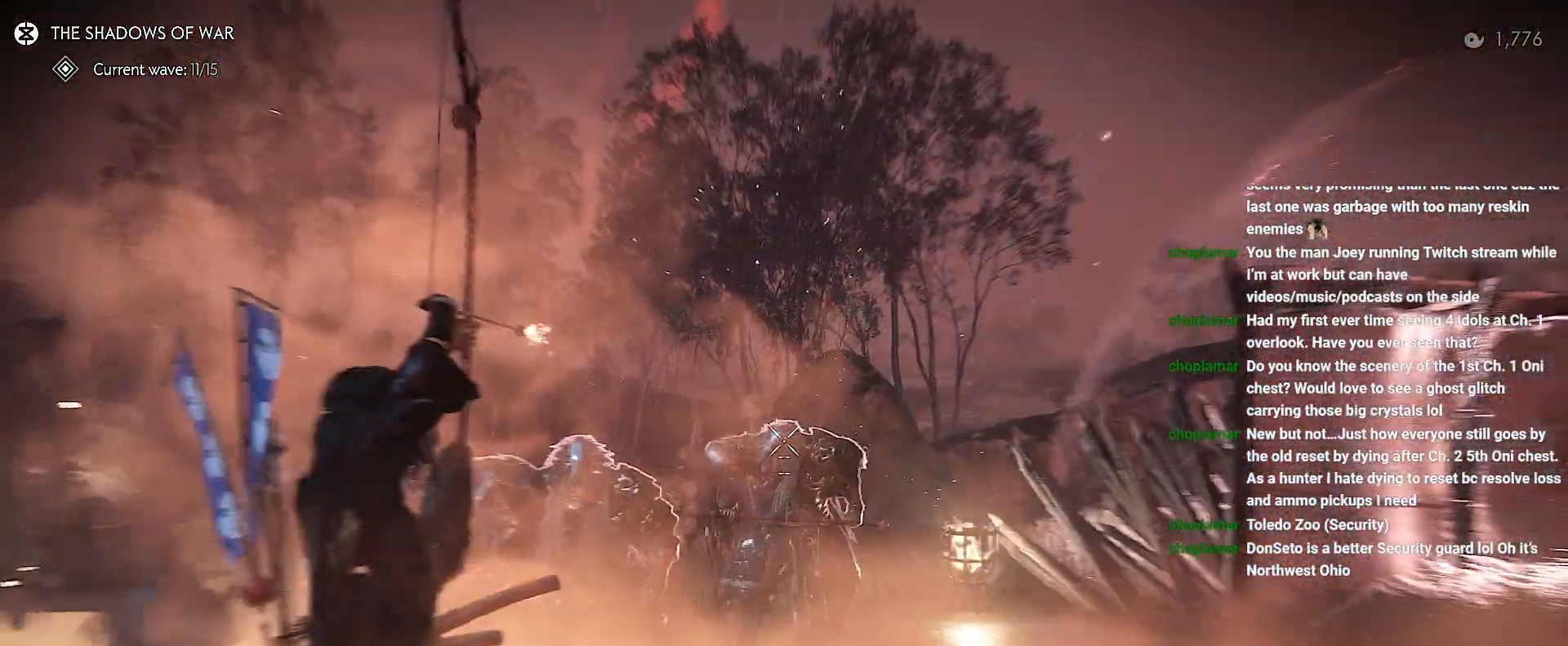
{"dt_ms": 500, "buttons": [], "left_stick": "down", "right_stick": "down-right", "events": [[17, "R2", "down"], [67, "R2", "up"], [100, "right_stick", "down-right"]]}
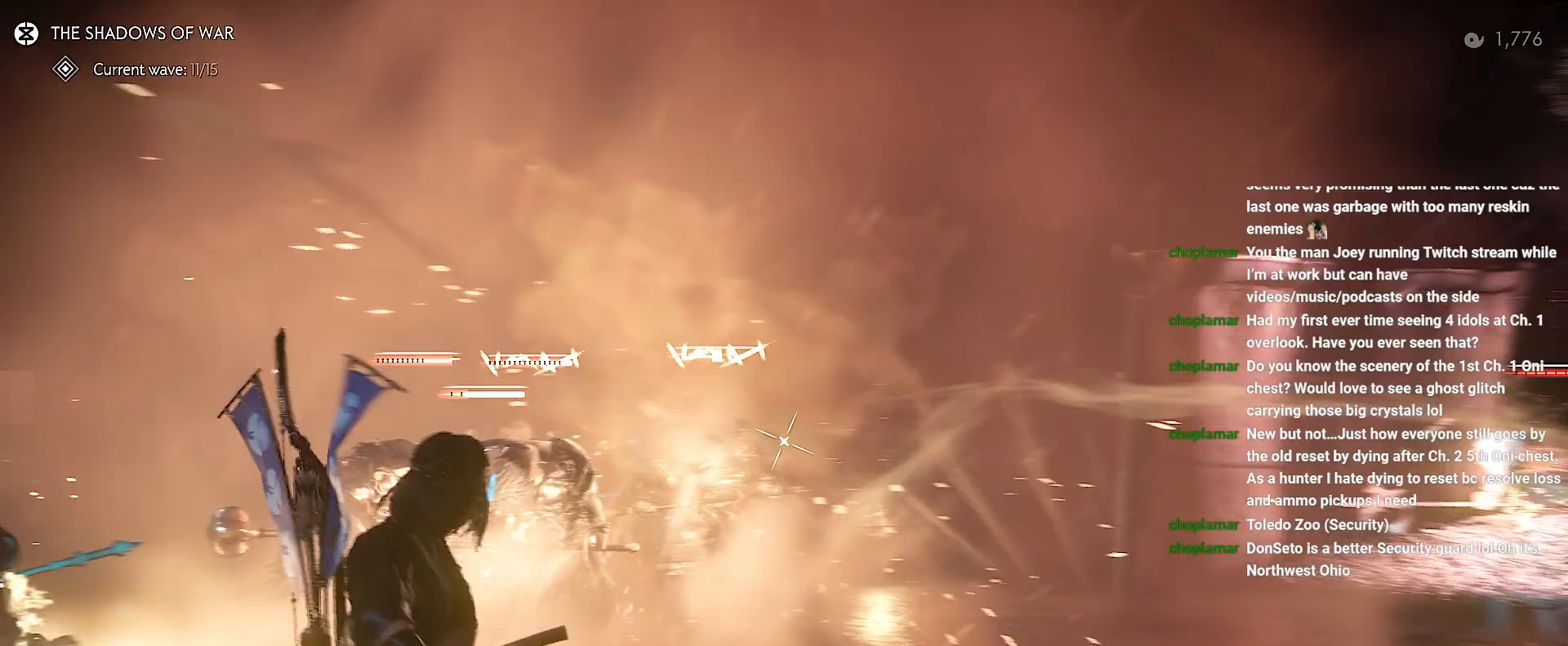
{"dt_ms": 500, "buttons": ["R2"], "left_stick": "center", "right_stick": "down-right", "events": [[117, "left_stick", "center"], [300, "R2", "down"], [433, "R2", "up"], [483, "R2", "down"]]}
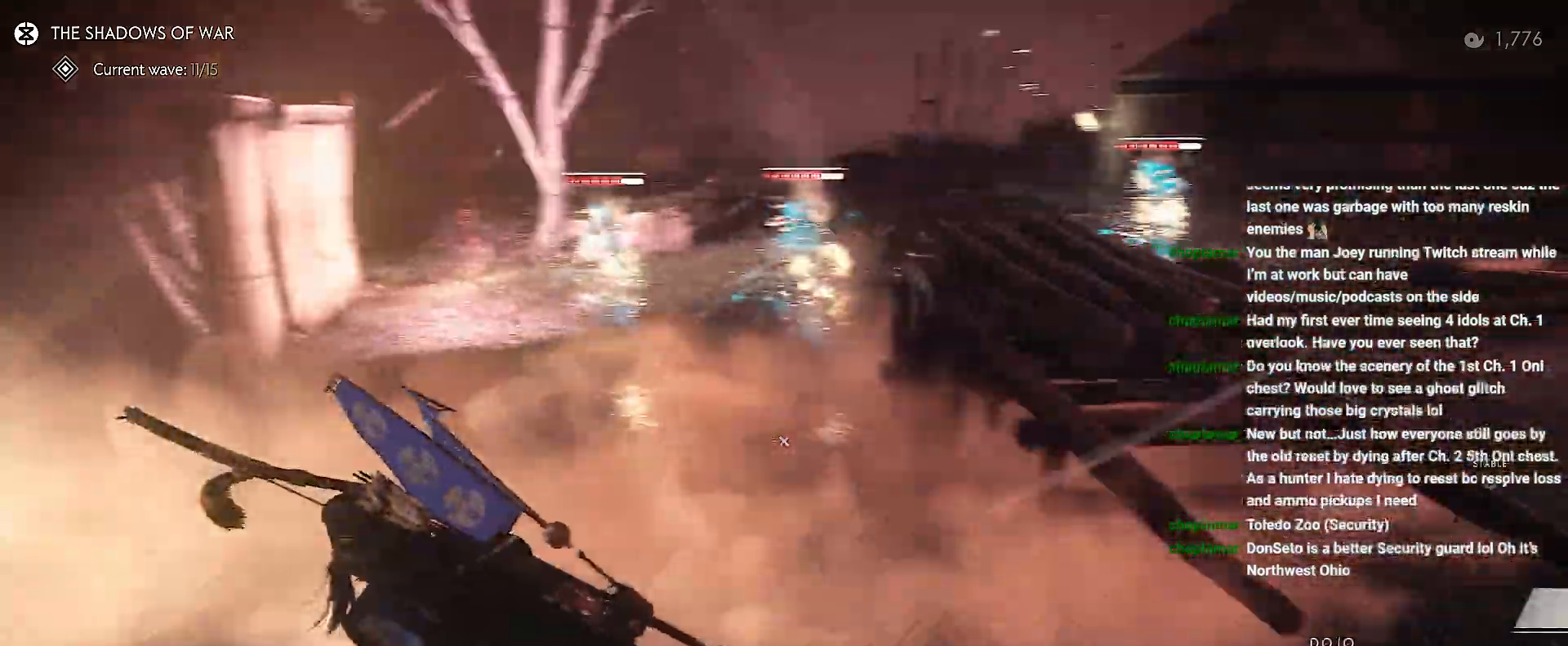
{"dt_ms": 500, "buttons": ["R2"], "left_stick": "center", "right_stick": "left", "events": [[17, "right_stick", "center"], [117, "R2", "up"], [183, "R2", "down"], [317, "R2", "up"], [350, "right_stick", "left"], [433, "R2", "down"]]}
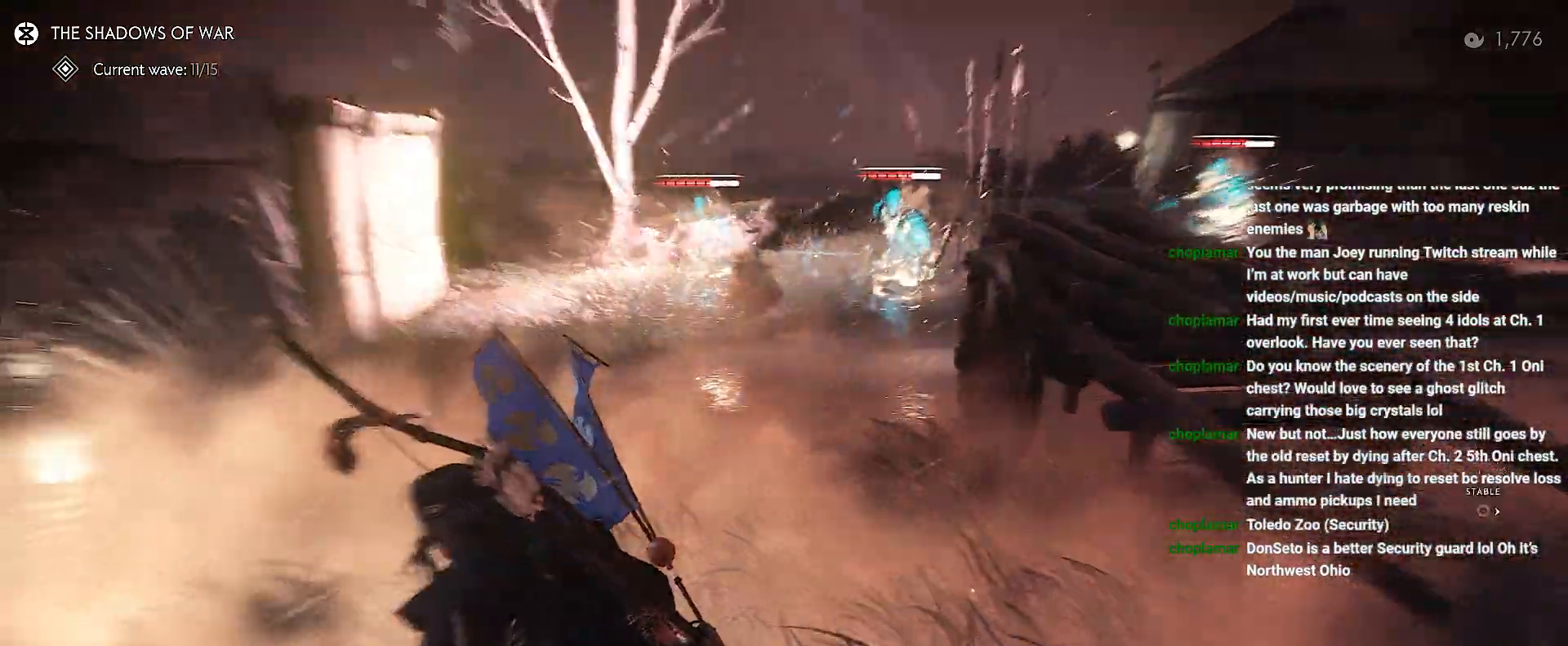
{"dt_ms": 500, "buttons": [], "left_stick": "center", "right_stick": "down-left", "events": [[67, "R2", "up"], [200, "right_stick", "center"], [267, "right_stick", "down-left"]]}
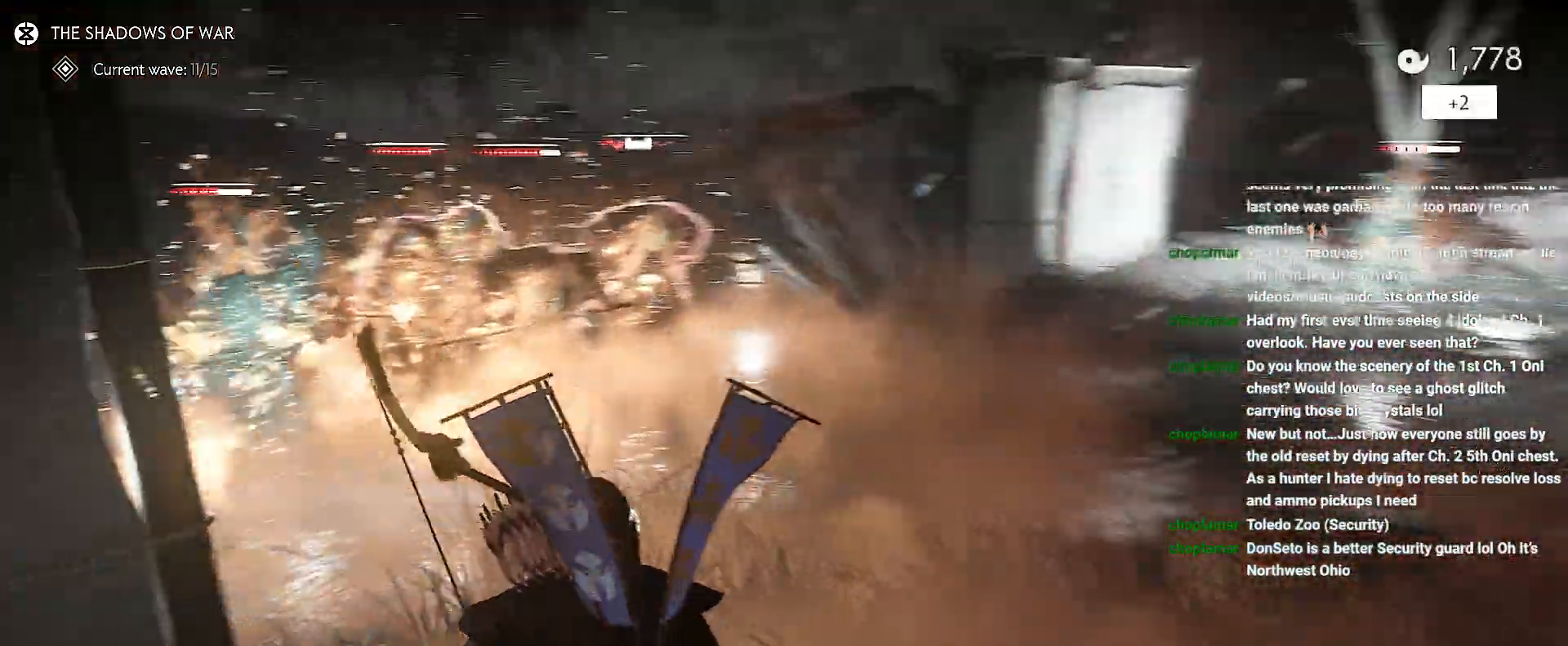
{"dt_ms": 500, "buttons": [], "left_stick": "down-right", "right_stick": "center", "events": [[83, "left_stick", "right"], [150, "right_stick", "left"], [267, "left_stick", "down-right"], [267, "right_stick", "center"]]}
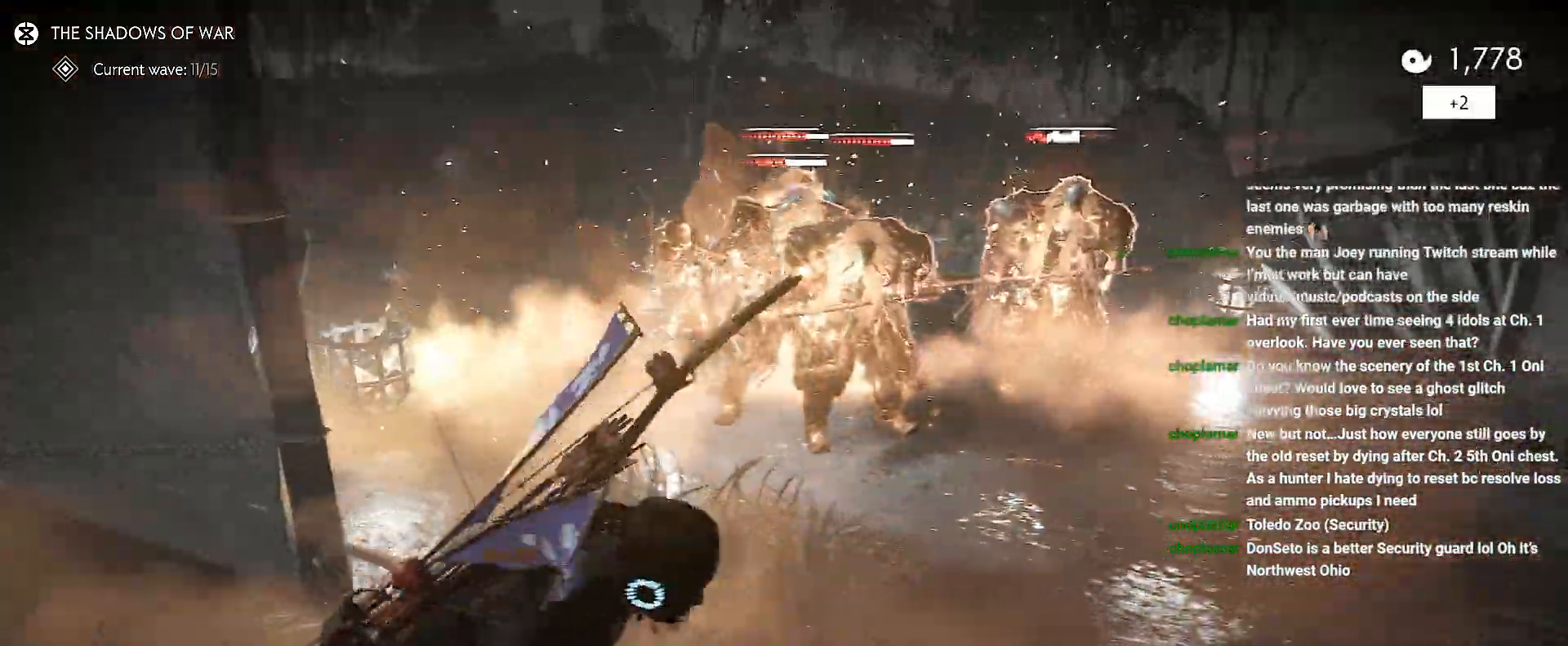
{"dt_ms": 500, "buttons": [], "left_stick": "center", "right_stick": "center", "events": [[150, "right_stick", "left"], [200, "left_stick", "center"], [250, "right_stick", "center"]]}
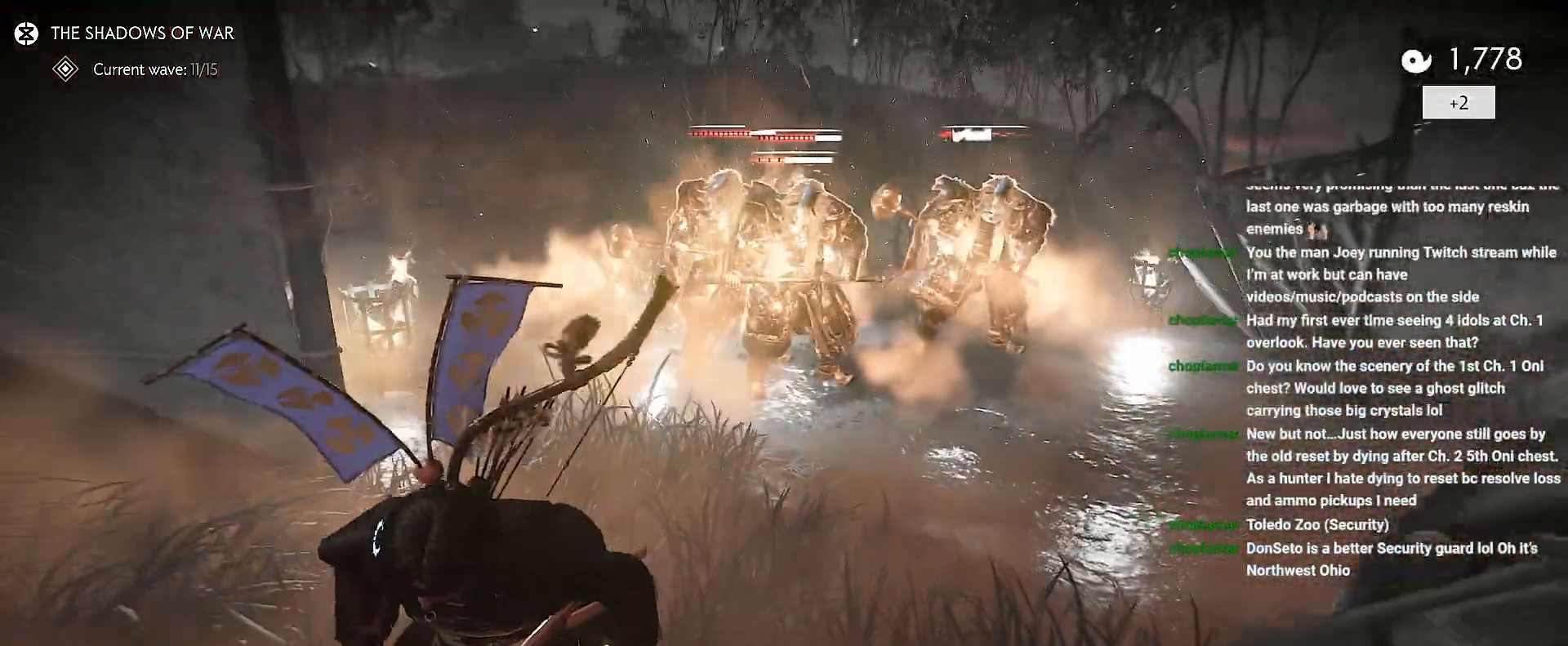
{"dt_ms": 500, "buttons": [], "left_stick": "up", "right_stick": "center", "events": [[450, "left_stick", "up"]]}
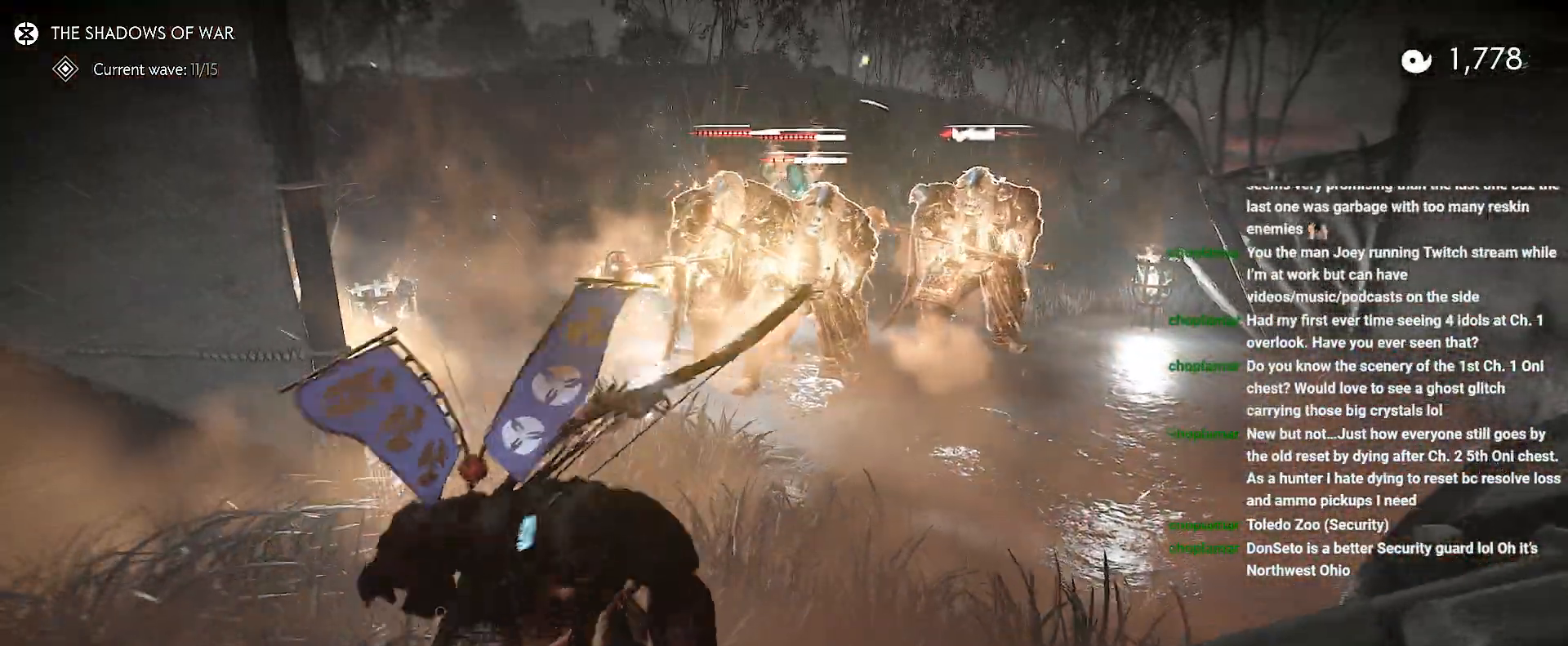
{"dt_ms": 500, "buttons": ["L2"], "left_stick": "down-right", "right_stick": "up", "events": [[17, "R1", "down"], [50, "SQUARE", "down"], [150, "R1", "up"], [150, "SQUARE", "up"], [267, "right_stick", "up"], [317, "left_stick", "center"], [433, "left_stick", "down-right"], [467, "L2", "down"]]}
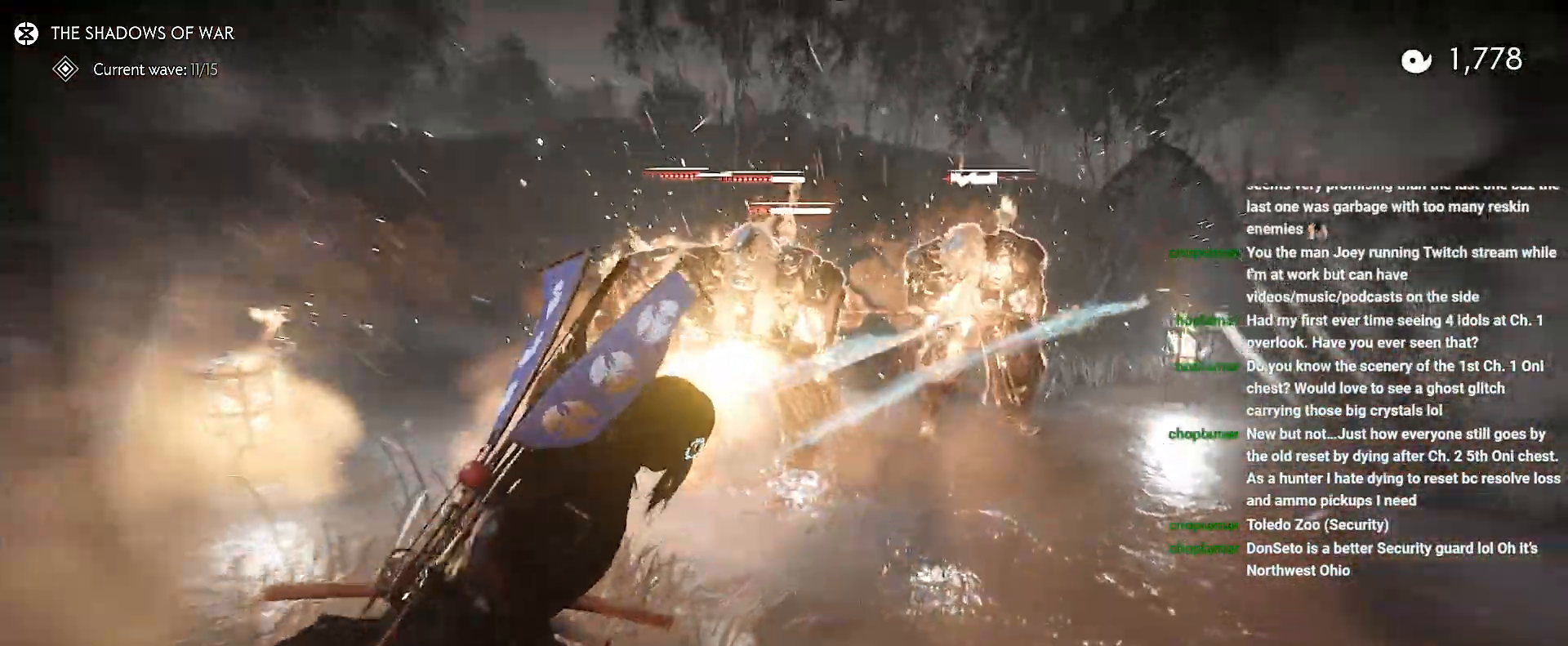
{"dt_ms": 500, "buttons": ["L2"], "left_stick": "down-right", "right_stick": "up", "events": []}
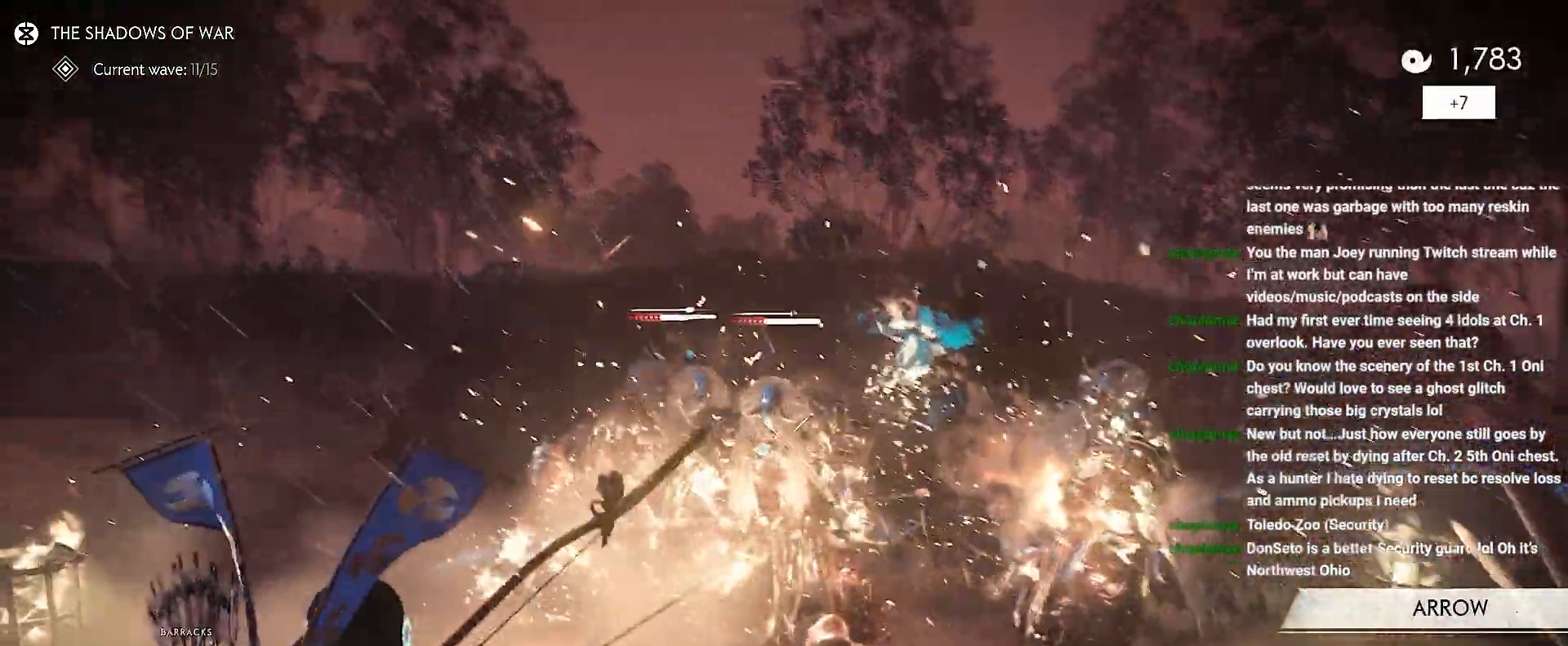
{"dt_ms": 500, "buttons": ["L2"], "left_stick": "down", "right_stick": "down-right", "events": [[133, "right_stick", "center"], [250, "right_stick", "down"], [300, "right_stick", "down-right"], [450, "left_stick", "down"]]}
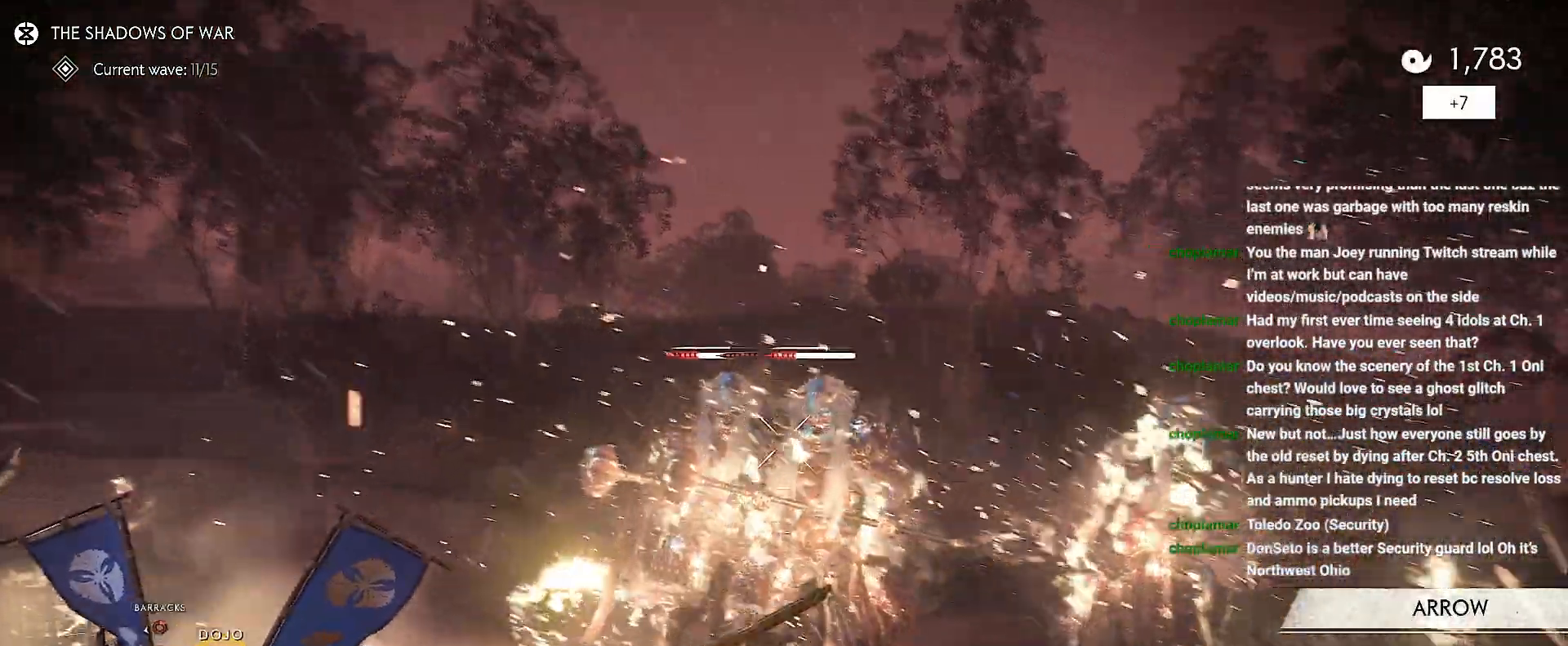
{"dt_ms": 500, "buttons": ["L2"], "left_stick": "down-left", "right_stick": "down", "events": [[100, "R2", "down"], [183, "R2", "up"], [250, "left_stick", "down-left"], [250, "right_stick", "down"]]}
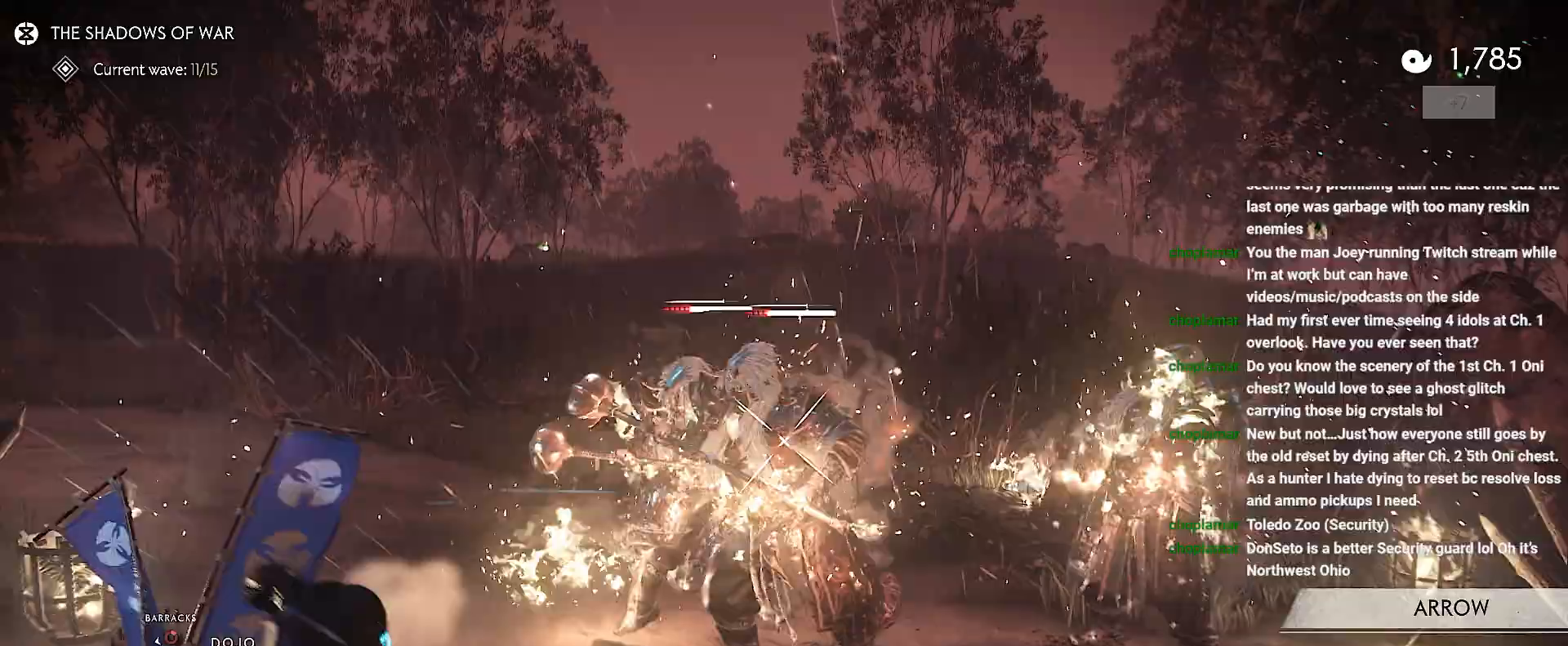
{"dt_ms": 500, "buttons": [], "left_stick": "down-left", "right_stick": "center", "events": [[183, "L2", "up"], [267, "right_stick", "center"]]}